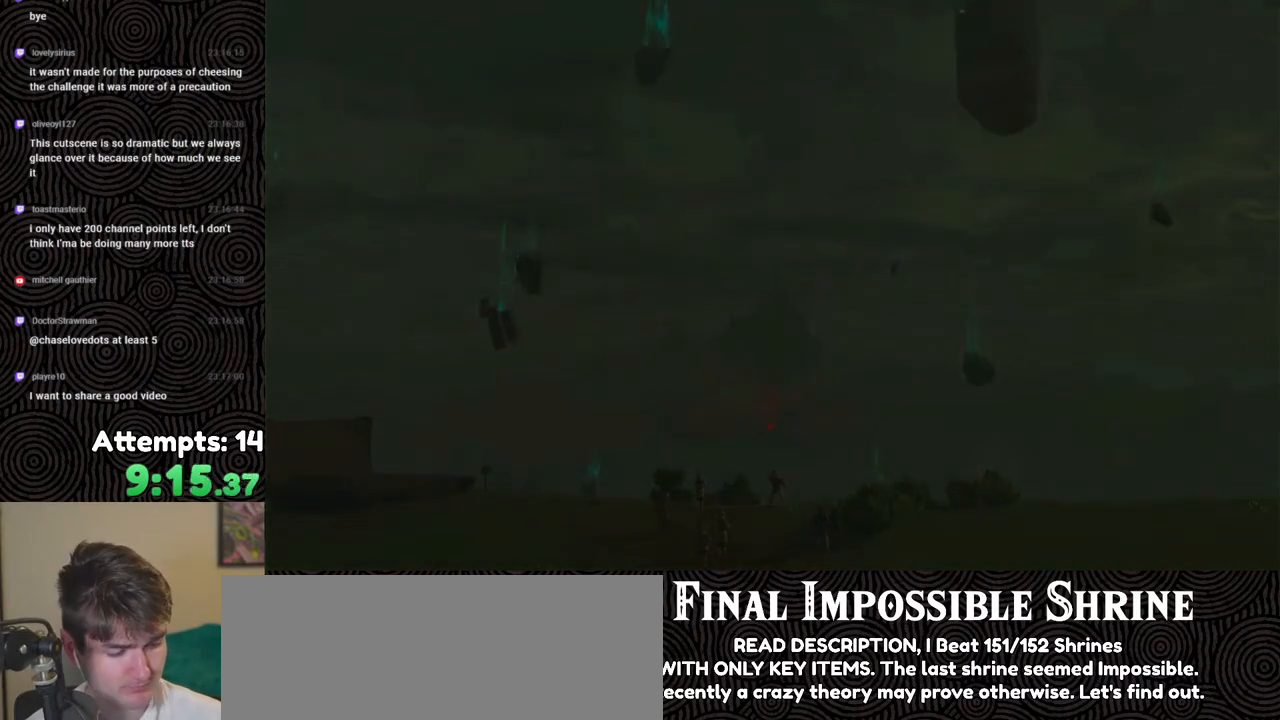
Gameplay with a controller (Nintendo layout); each line is a JSON object with the inputs held at the frame after it. "events" lists button and stick changes between this image and that frame as [ms after this image, input, new state], when the widget could be followed in between. Not read: L3 R3.
{"buttons": [], "left_stick": "up", "right_stick": "center", "events": [[467, "left_stick", "up"]]}
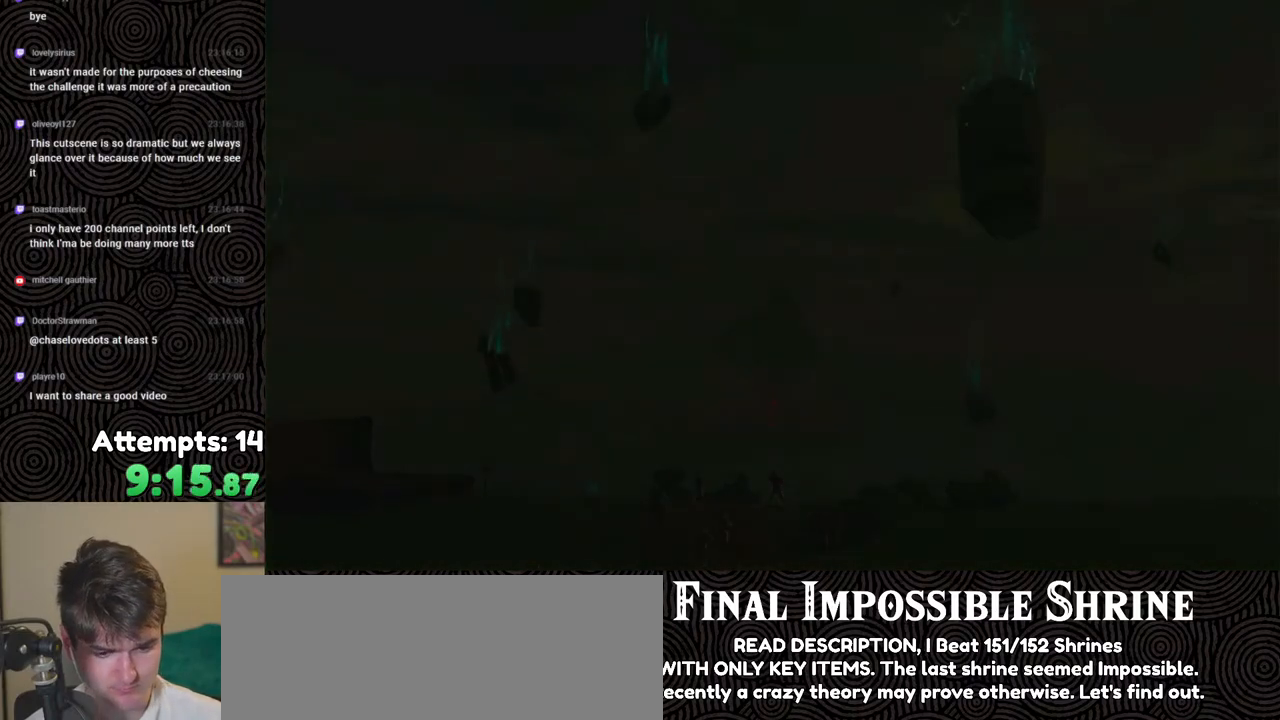
{"buttons": [], "left_stick": "up", "right_stick": "center", "events": []}
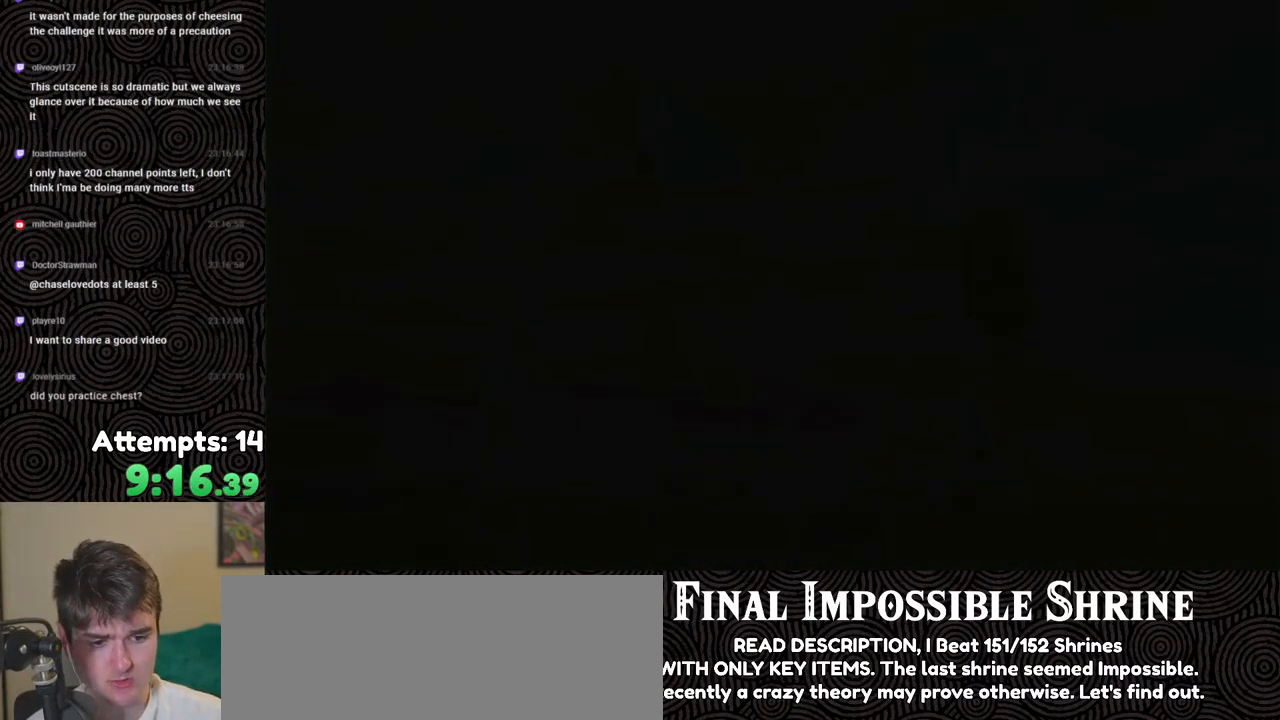
{"buttons": [], "left_stick": "up", "right_stick": "center", "events": []}
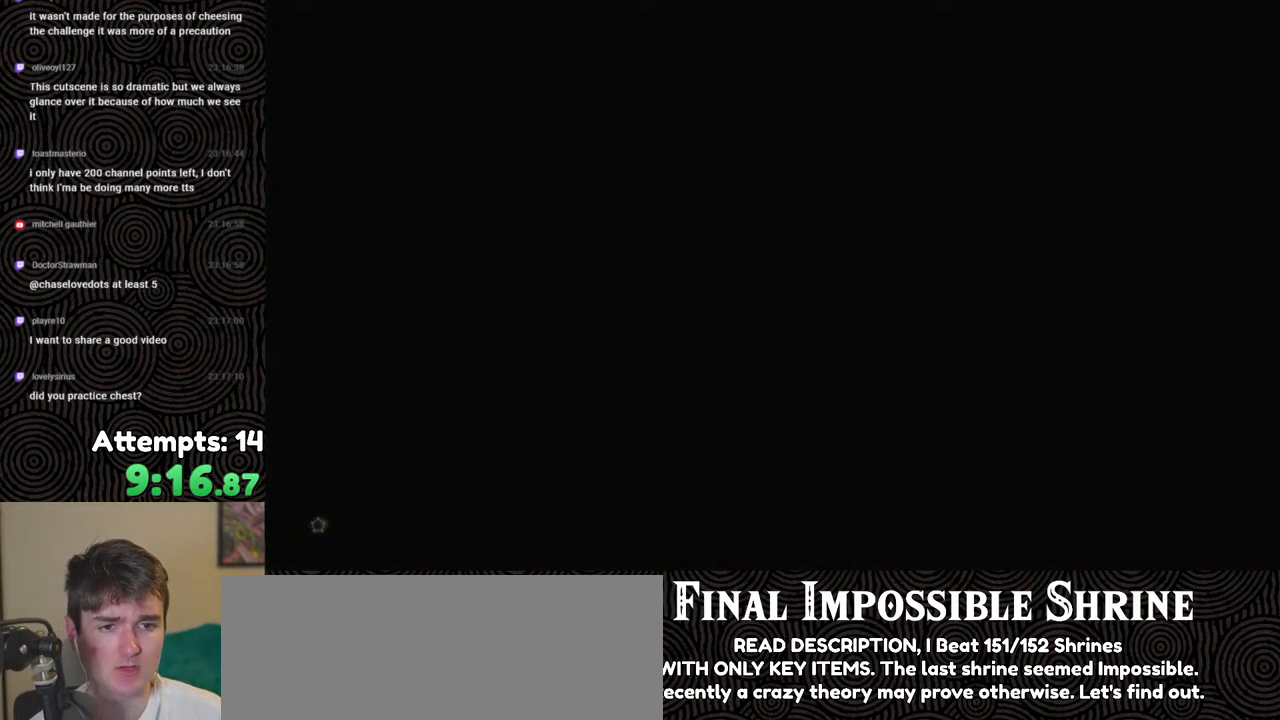
{"buttons": ["START"], "left_stick": "up", "right_stick": "center", "events": [[233, "X", "down"], [400, "X", "up"], [467, "START", "down"]]}
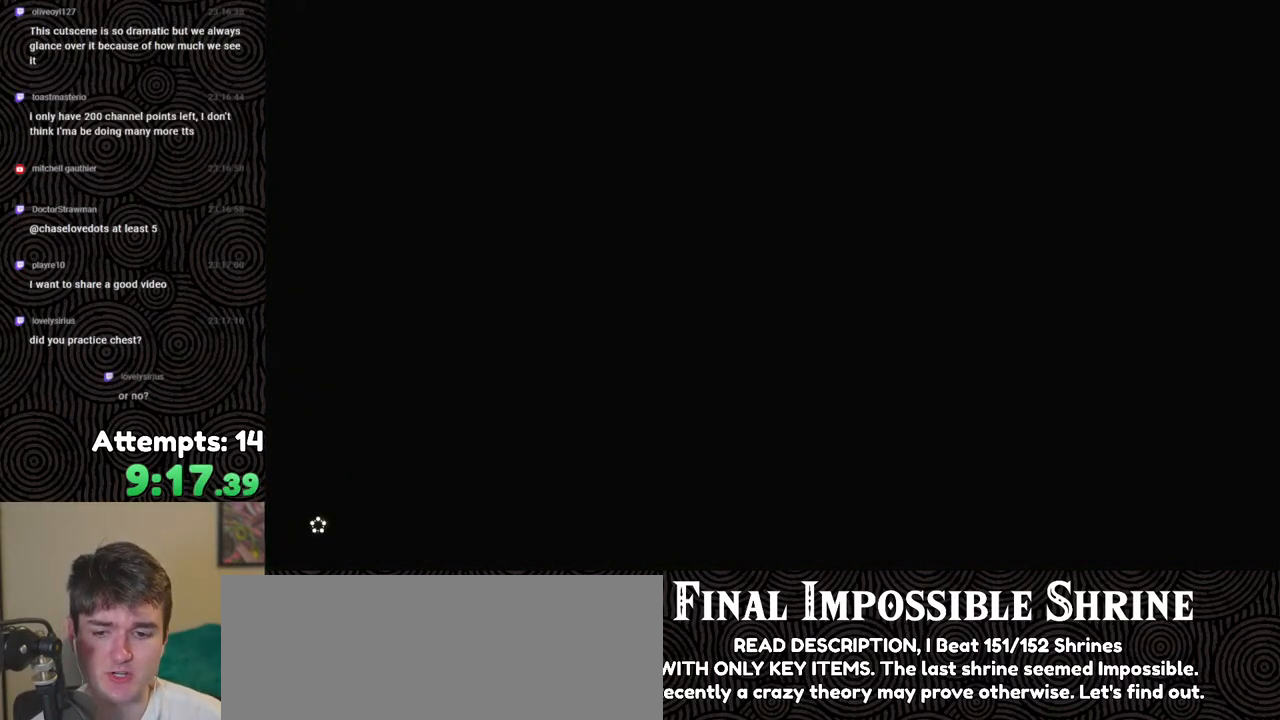
{"buttons": [], "left_stick": "up", "right_stick": "center", "events": [[133, "START", "up"], [283, "X", "down"], [450, "X", "up"]]}
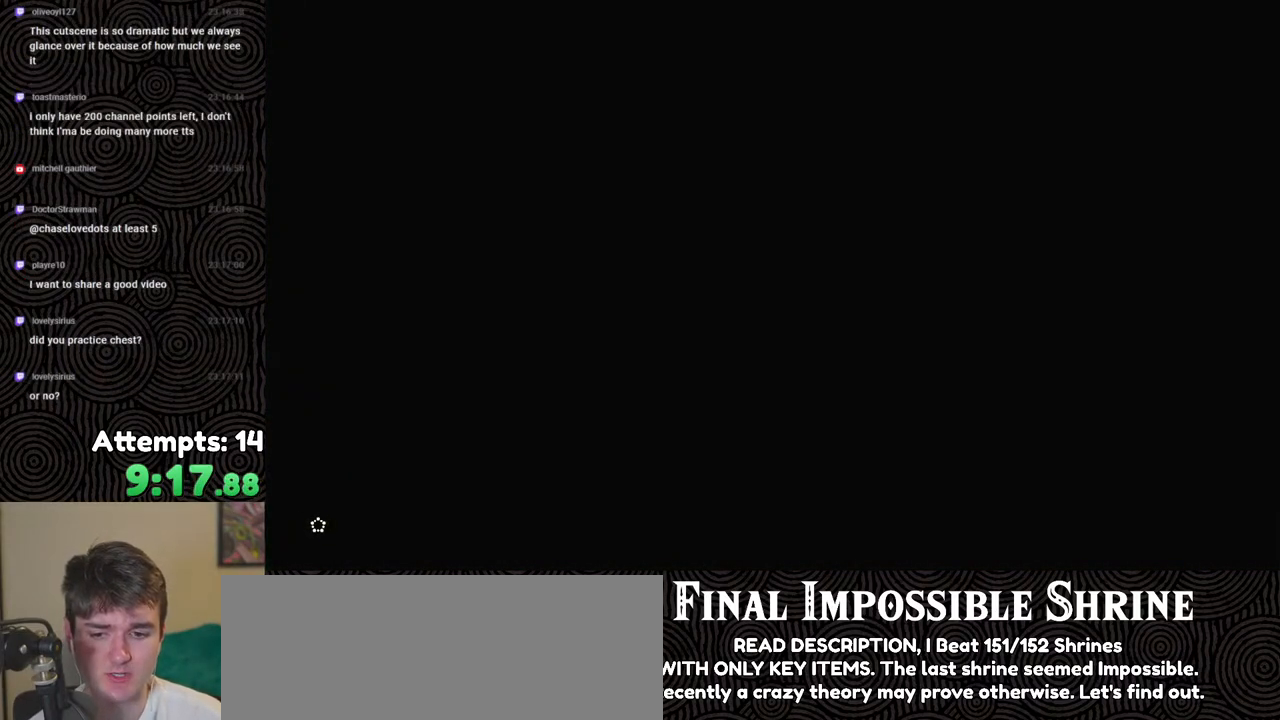
{"buttons": [], "left_stick": "up", "right_stick": "center", "events": [[83, "START", "down"], [217, "START", "up"], [317, "X", "down"], [450, "X", "up"]]}
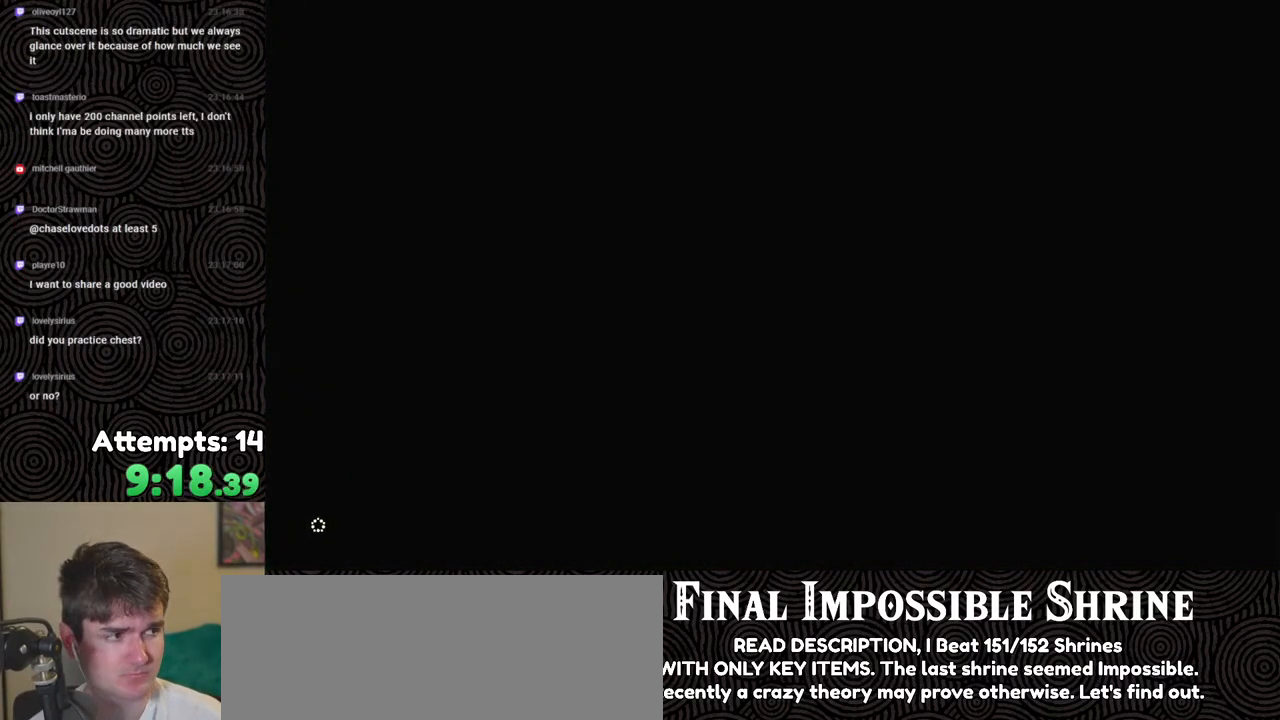
{"buttons": [], "left_stick": "up", "right_stick": "center", "events": []}
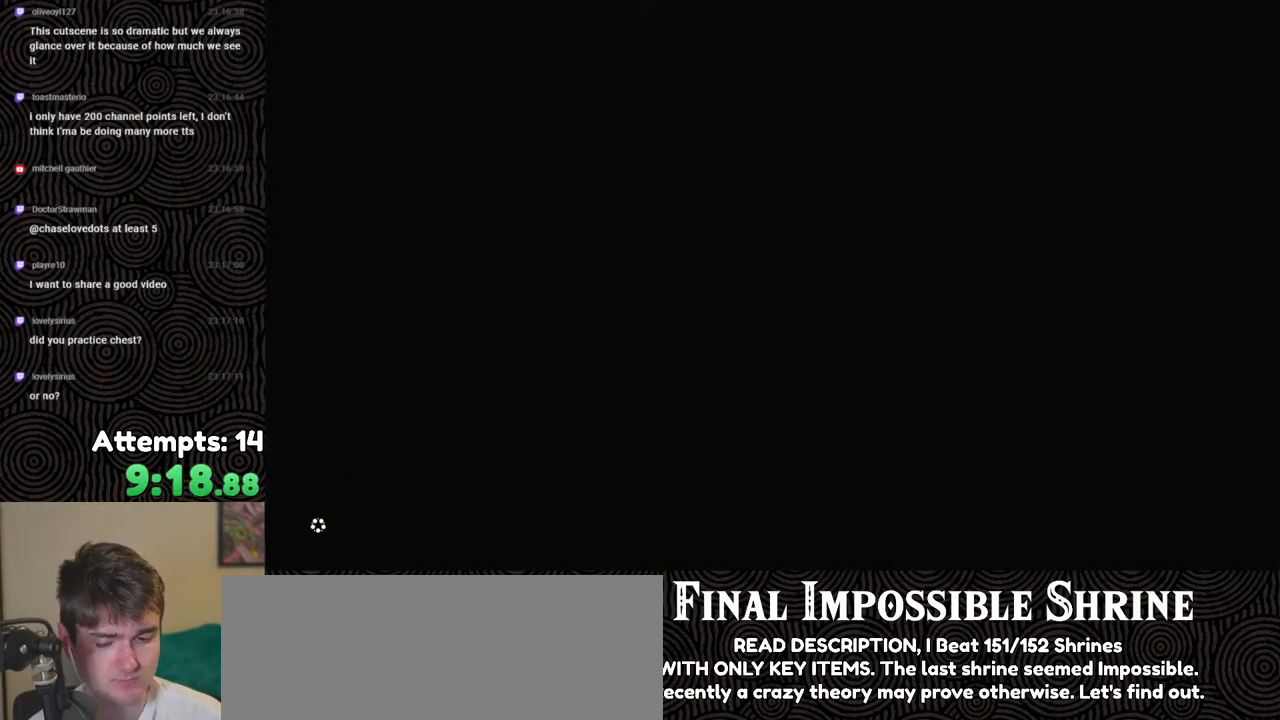
{"buttons": [], "left_stick": "up", "right_stick": "center", "events": []}
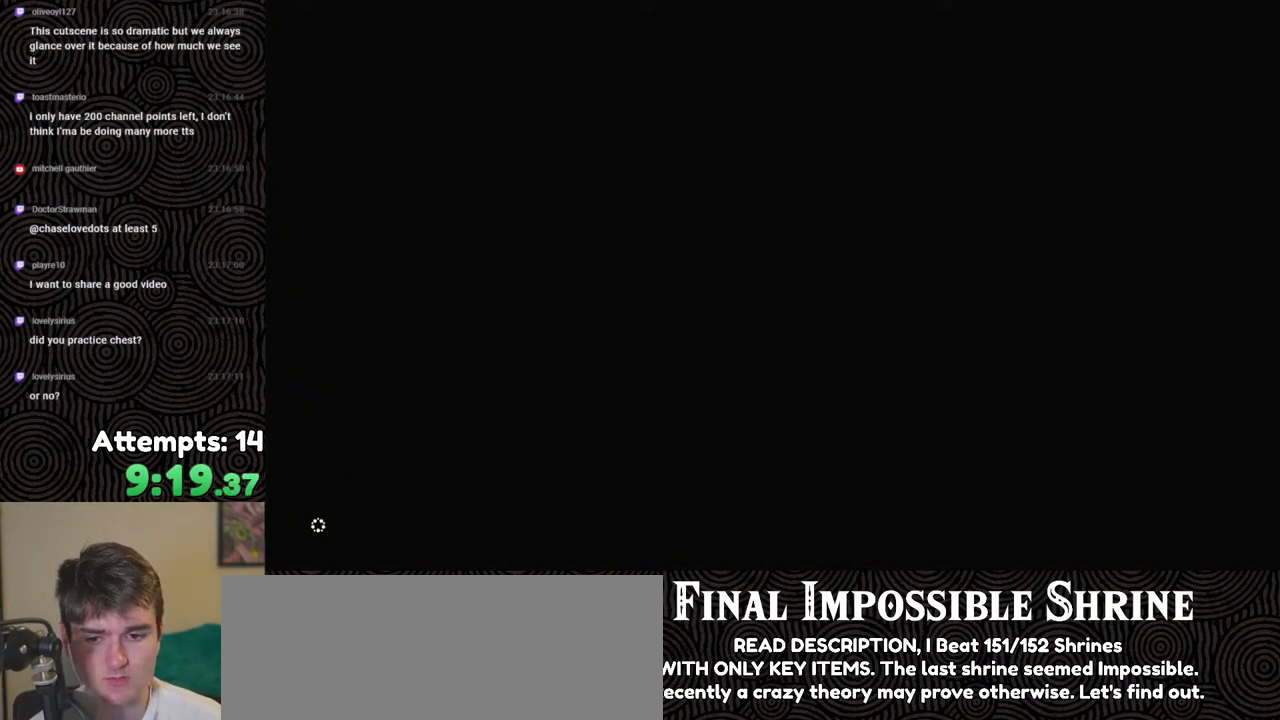
{"buttons": ["START"], "left_stick": "up", "right_stick": "center", "events": [[183, "X", "down"], [367, "X", "up"], [450, "START", "down"]]}
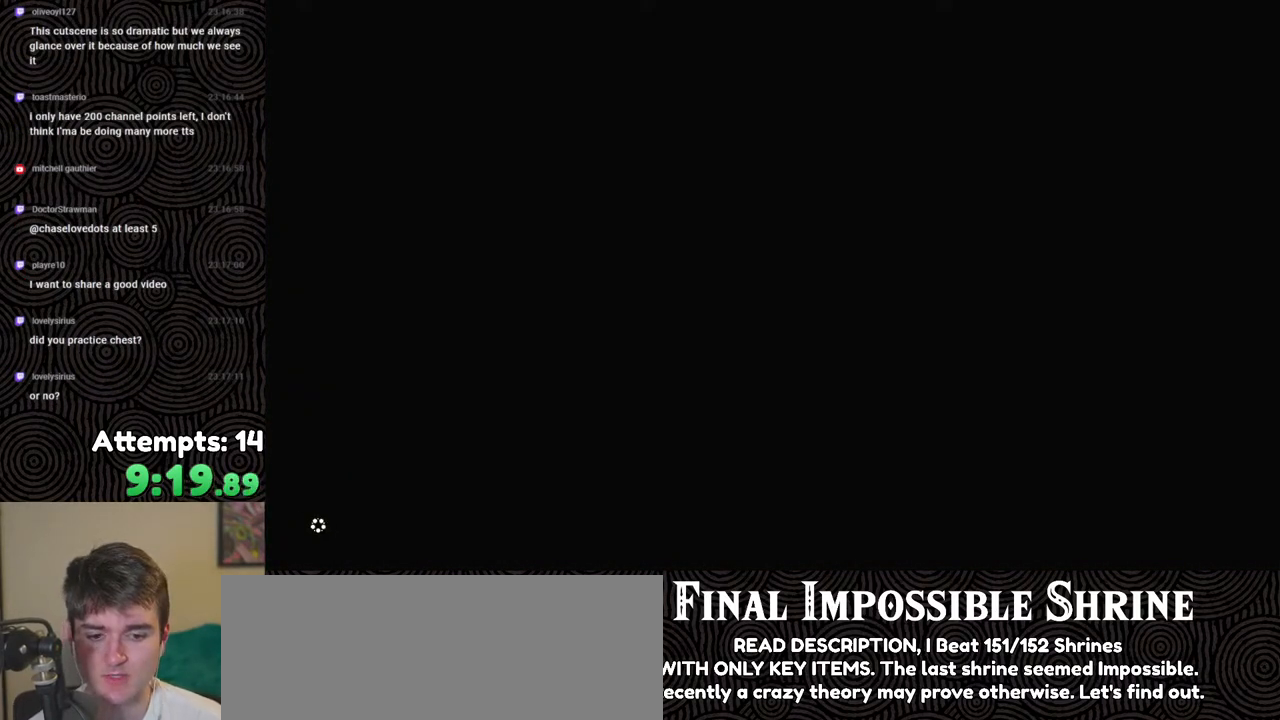
{"buttons": [], "left_stick": "up", "right_stick": "center", "events": [[67, "left_stick", "center"], [133, "START", "up"], [283, "left_stick", "up"], [300, "X", "down"], [500, "X", "up"]]}
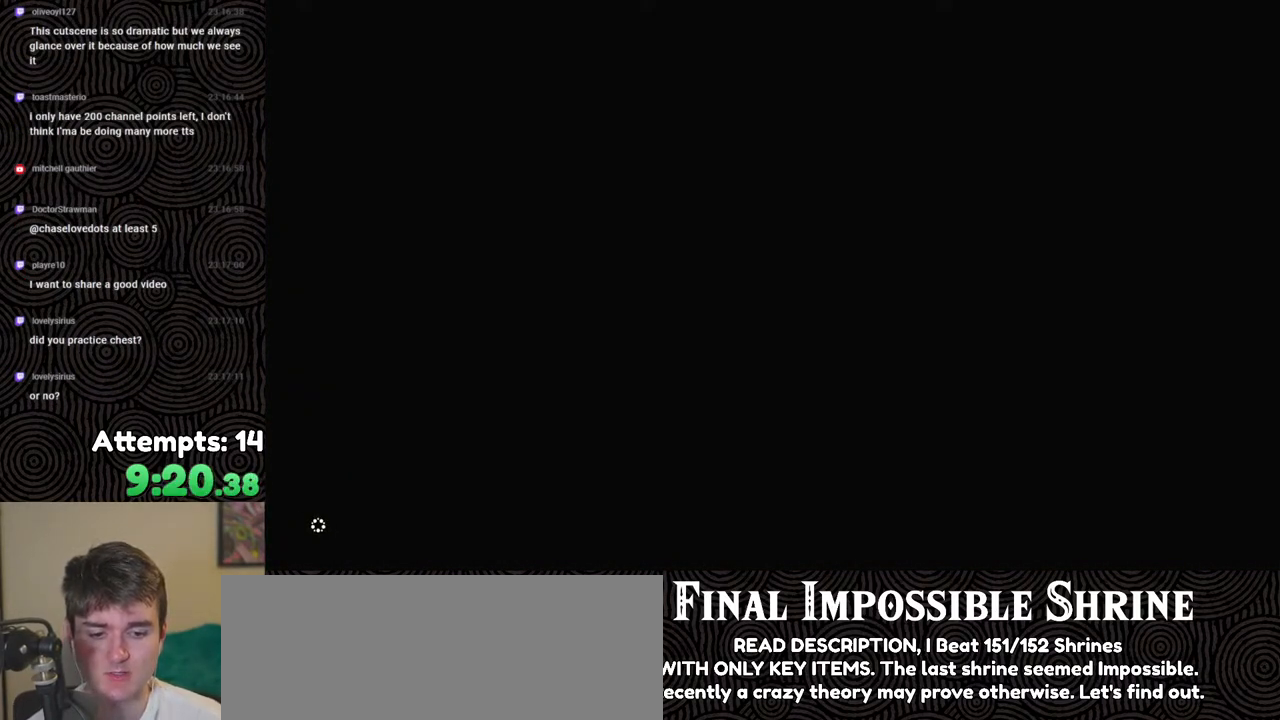
{"buttons": ["X"], "left_stick": "up", "right_stick": "center", "events": [[133, "START", "down"], [300, "START", "up"], [450, "X", "down"]]}
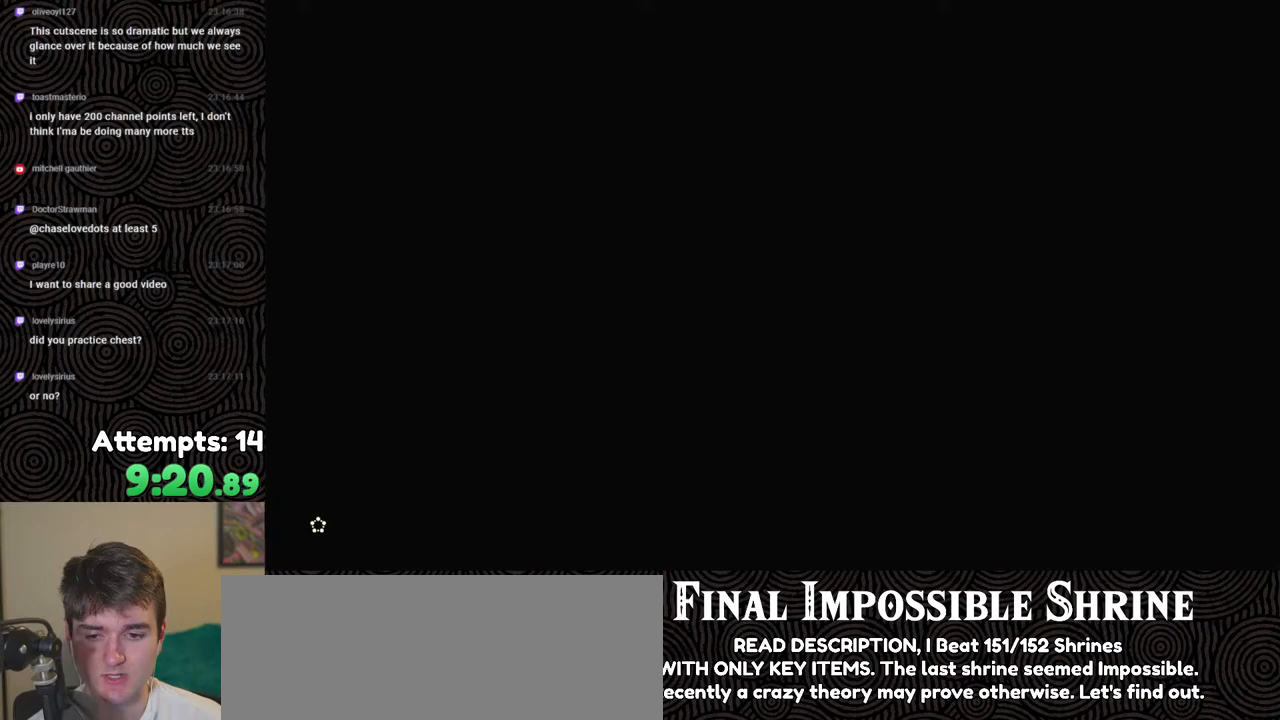
{"buttons": [], "left_stick": "up", "right_stick": "center", "events": [[133, "X", "up"], [250, "START", "down"], [383, "START", "up"]]}
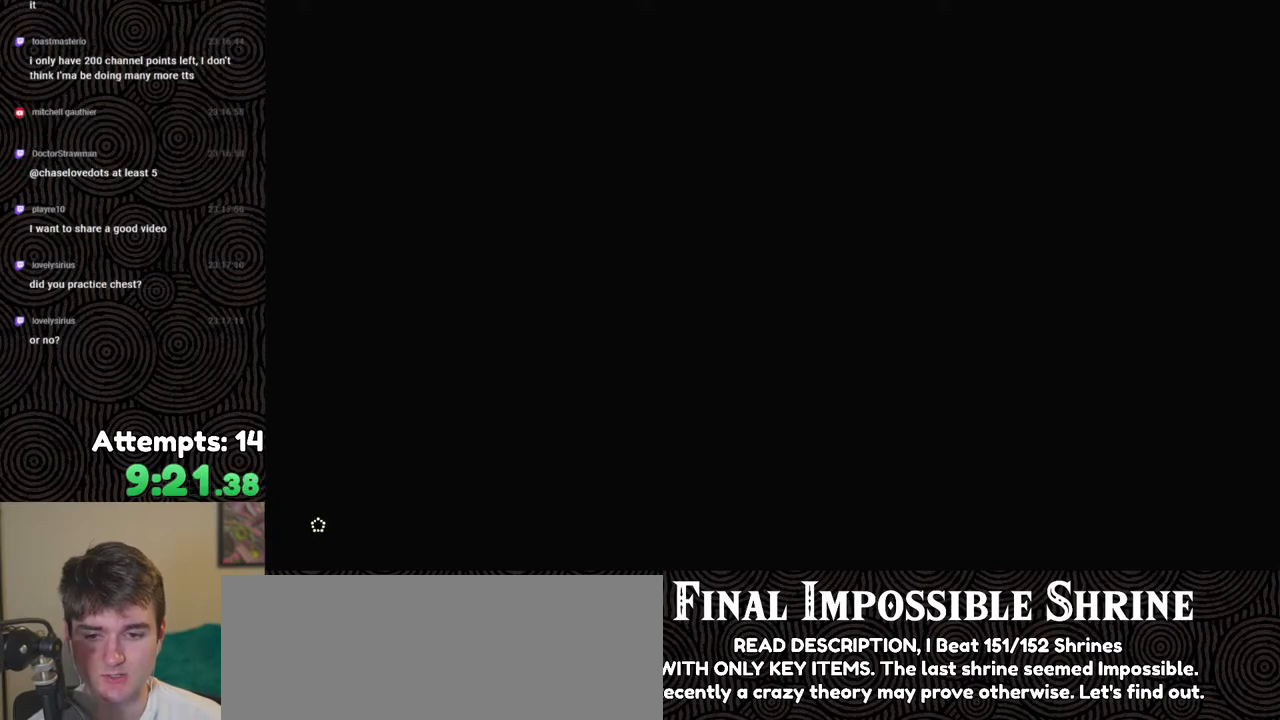
{"buttons": [], "left_stick": "up", "right_stick": "center", "events": [[17, "X", "down"], [183, "X", "up"], [300, "START", "down"], [417, "START", "up"]]}
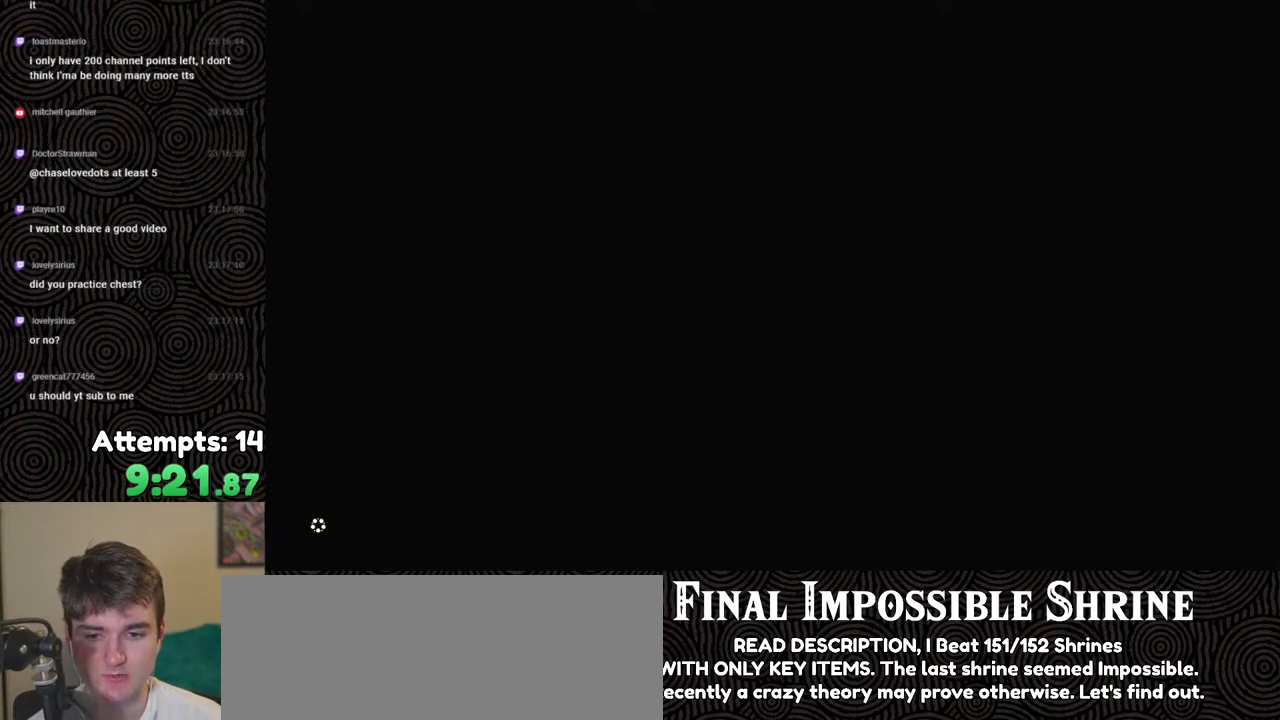
{"buttons": ["X"], "left_stick": "up", "right_stick": "center", "events": [[17, "X", "down"], [133, "X", "up"], [233, "START", "down"], [350, "START", "up"], [467, "X", "down"]]}
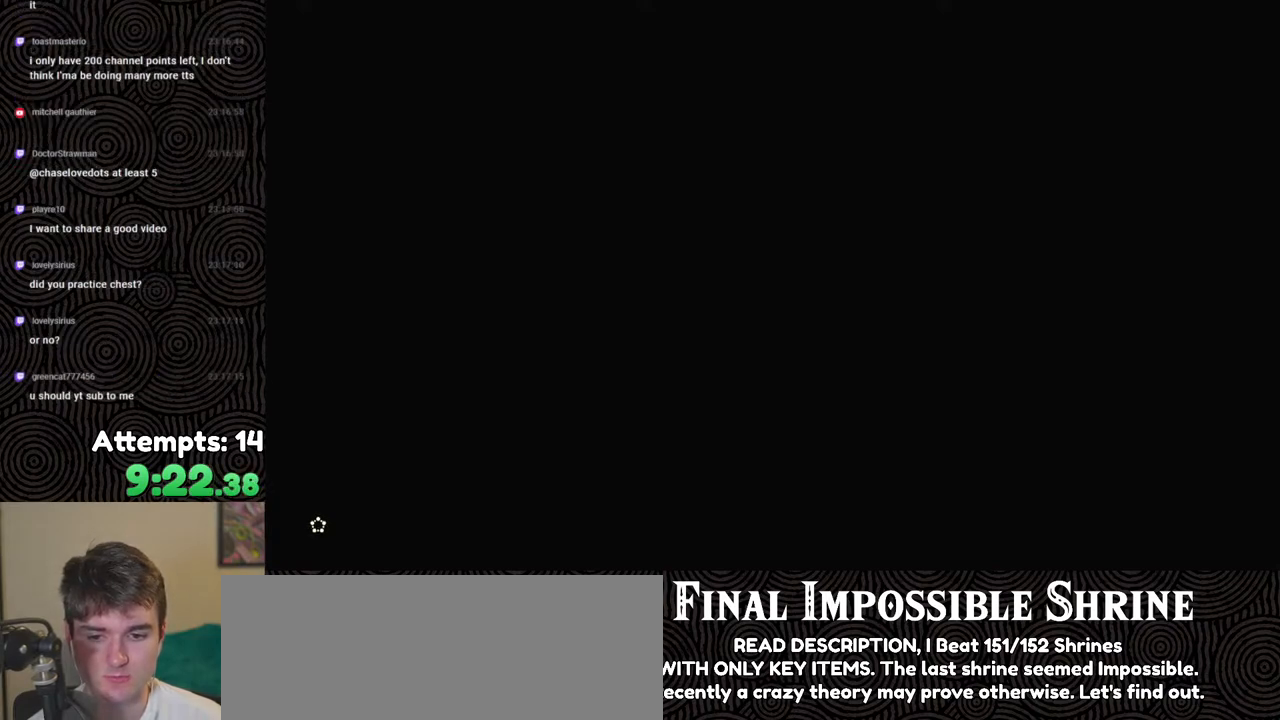
{"buttons": ["X"], "left_stick": "up", "right_stick": "center", "events": [[83, "X", "up"], [233, "START", "down"], [383, "START", "up"], [483, "X", "down"]]}
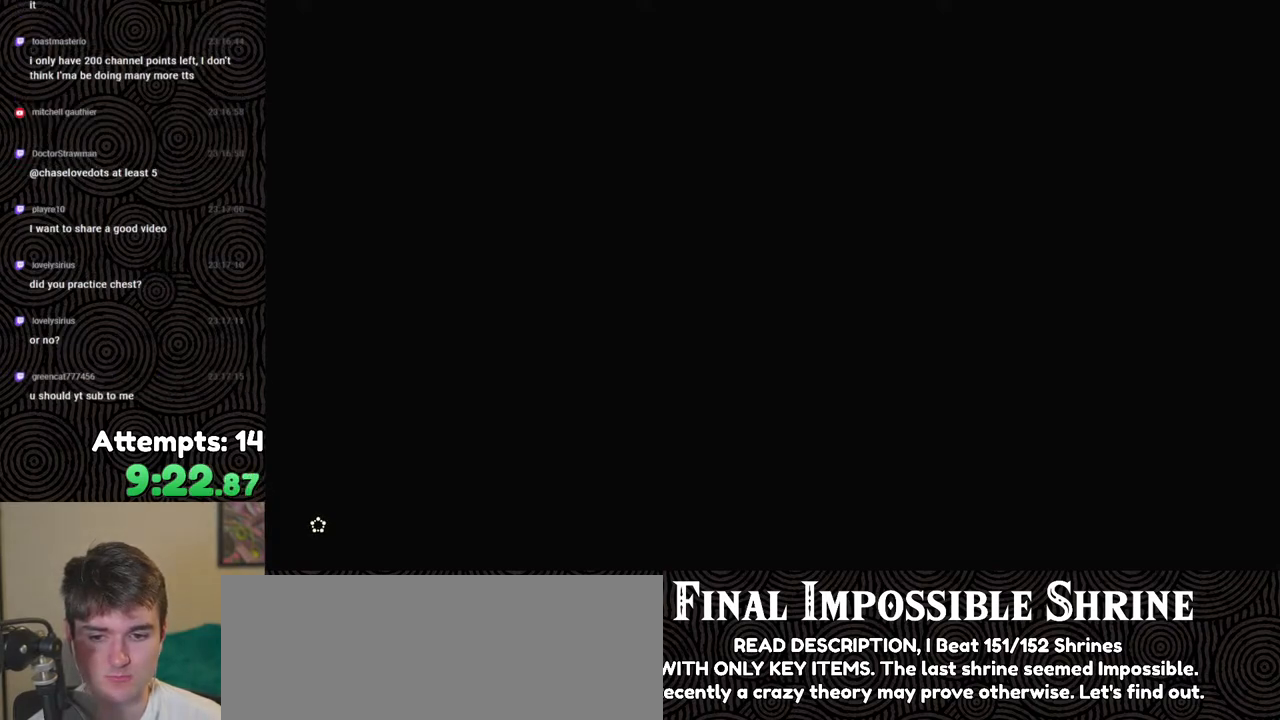
{"buttons": [], "left_stick": "up", "right_stick": "center", "events": [[133, "X", "up"], [250, "START", "down"], [383, "START", "up"]]}
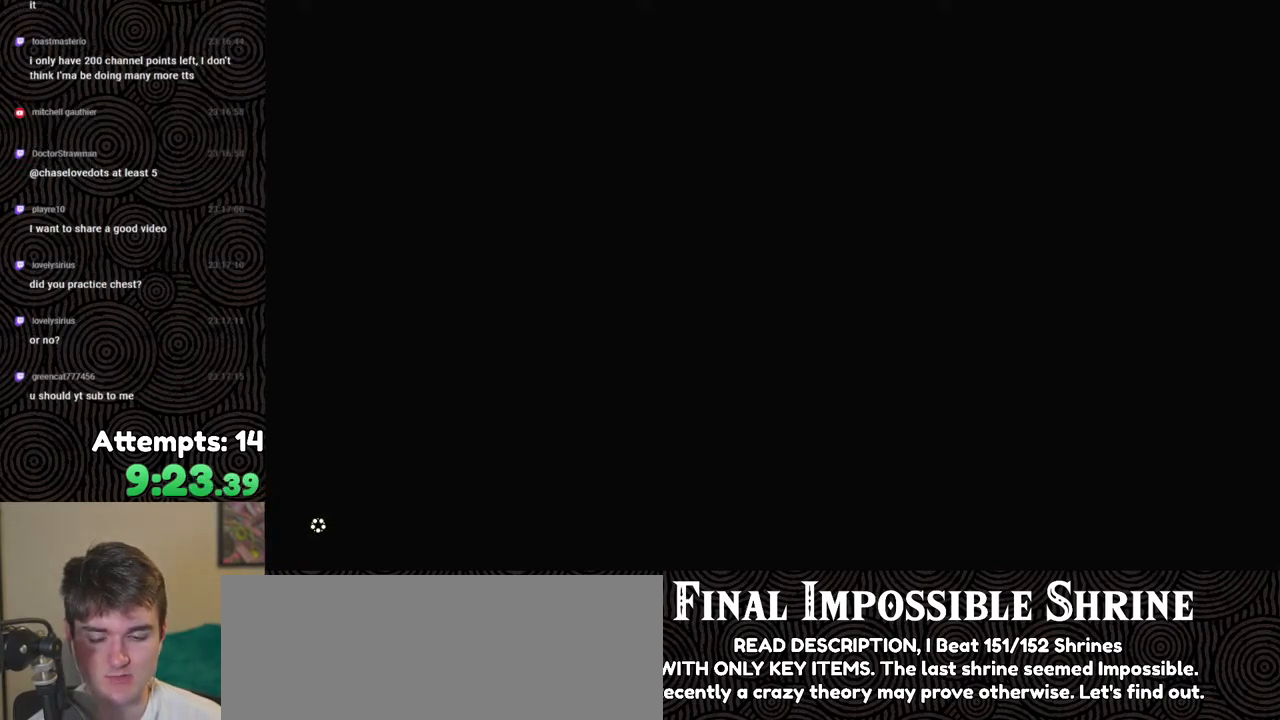
{"buttons": ["X"], "left_stick": "up", "right_stick": "center", "events": [[17, "X", "down"], [150, "X", "up"], [250, "START", "down"], [367, "START", "up"], [500, "X", "down"]]}
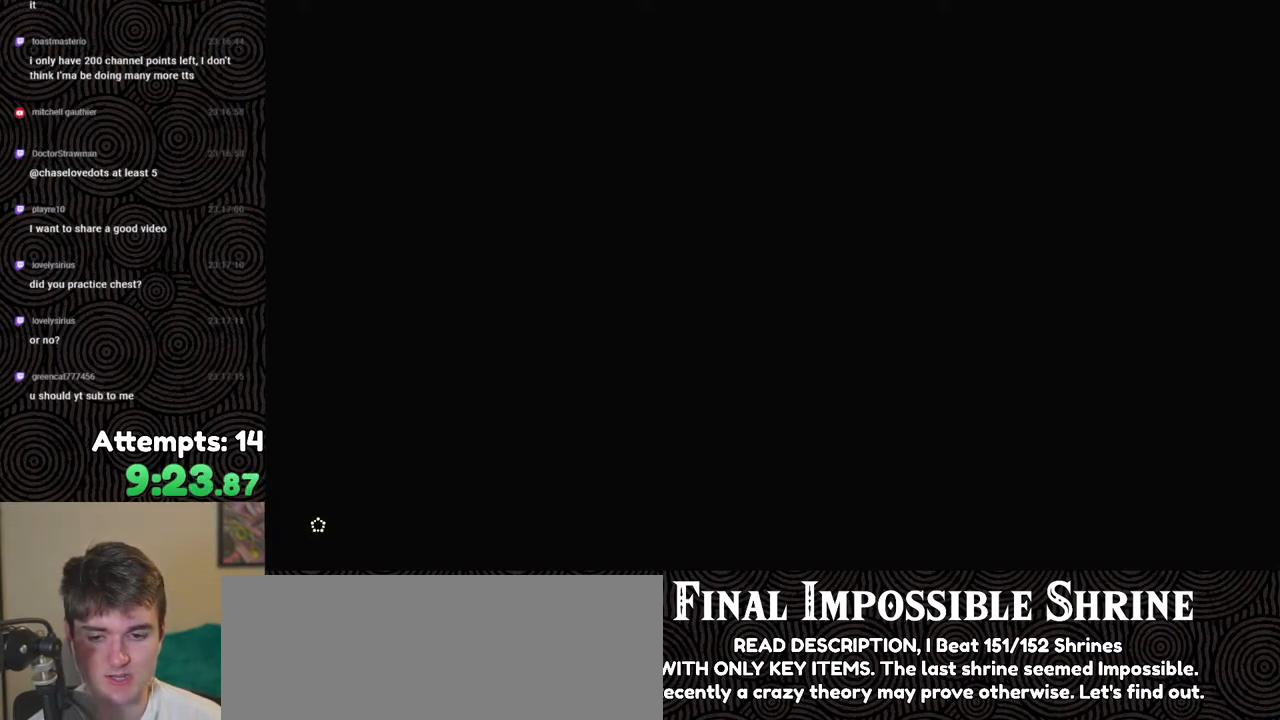
{"buttons": ["X"], "left_stick": "up", "right_stick": "center", "events": [[117, "X", "up"], [250, "START", "down"], [383, "START", "up"], [500, "X", "down"]]}
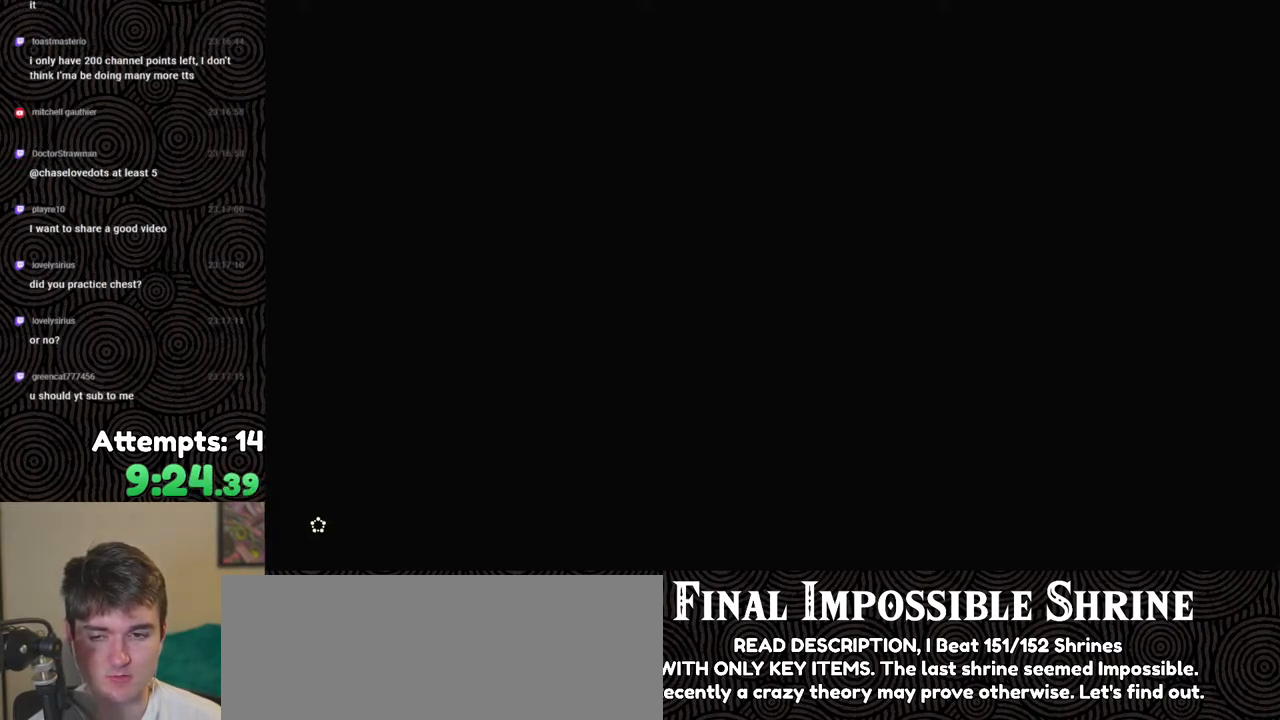
{"buttons": [], "left_stick": "up", "right_stick": "center", "events": [[183, "X", "up"], [300, "START", "down"], [467, "START", "up"]]}
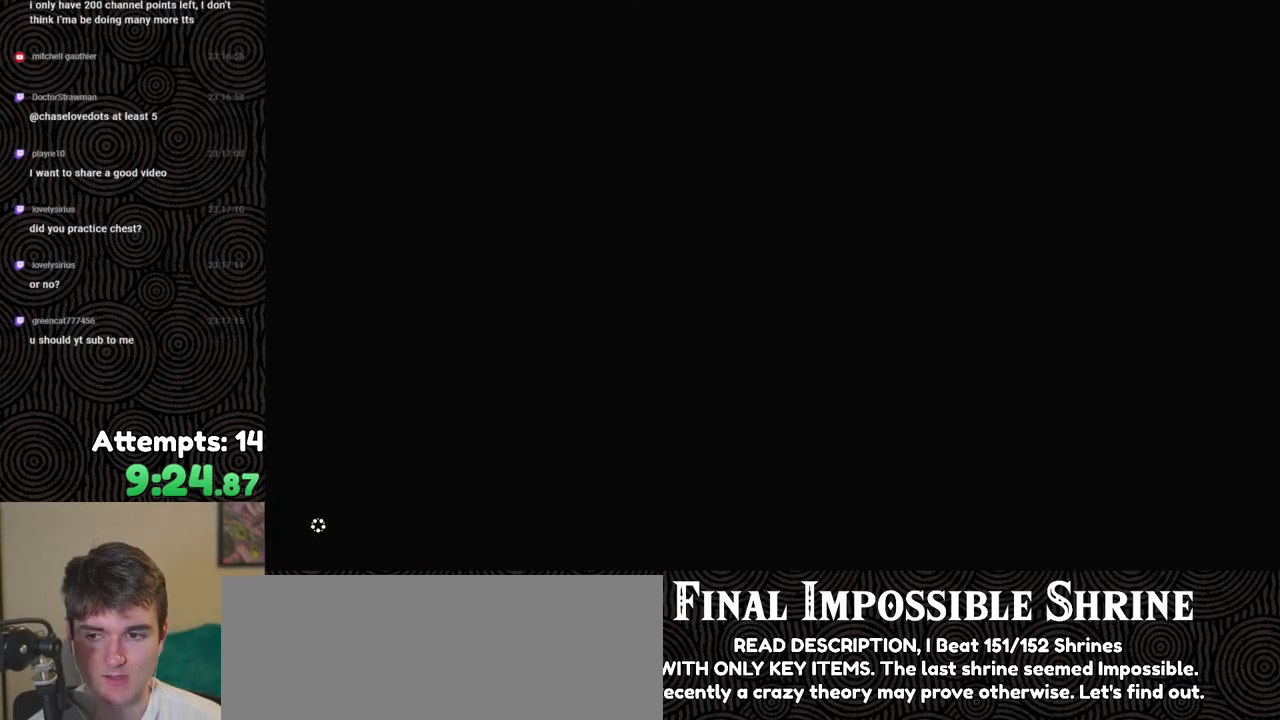
{"buttons": ["START"], "left_stick": "up", "right_stick": "center", "events": [[117, "X", "down"], [267, "X", "up"], [350, "START", "down"]]}
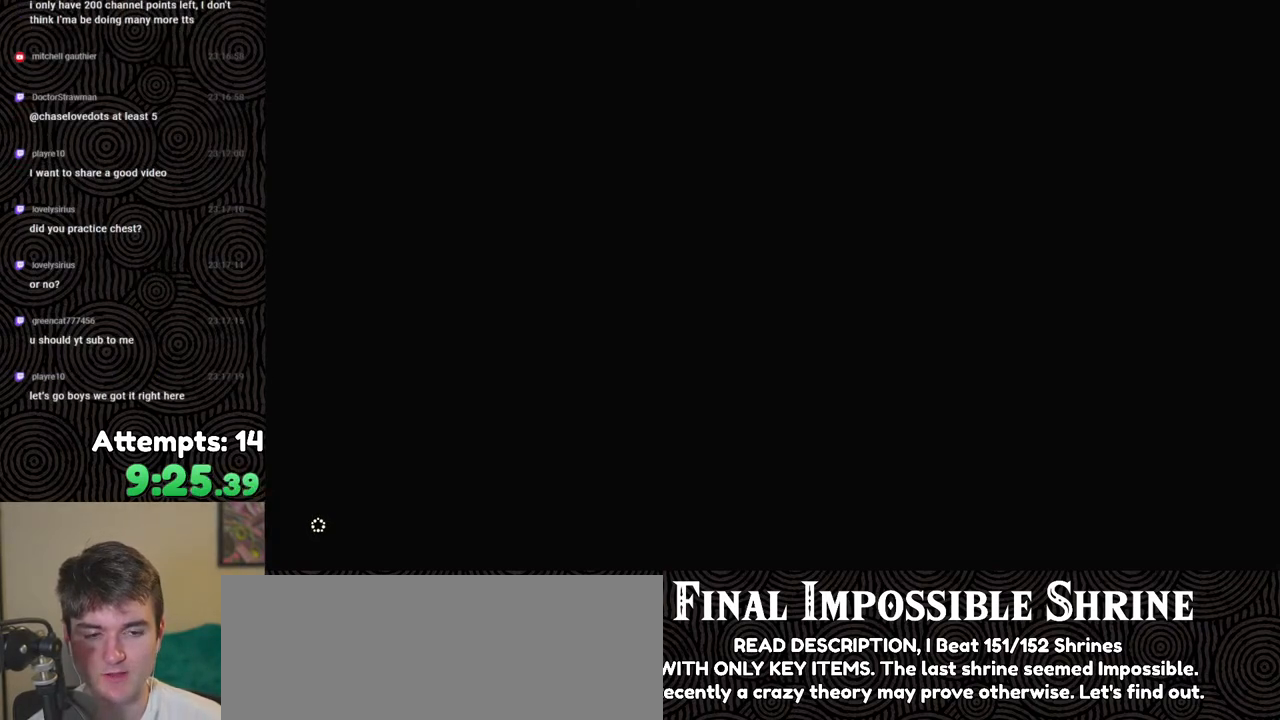
{"buttons": ["START"], "left_stick": "up", "right_stick": "center", "events": [[100, "START", "up"], [217, "X", "down"], [400, "X", "up"], [500, "START", "down"]]}
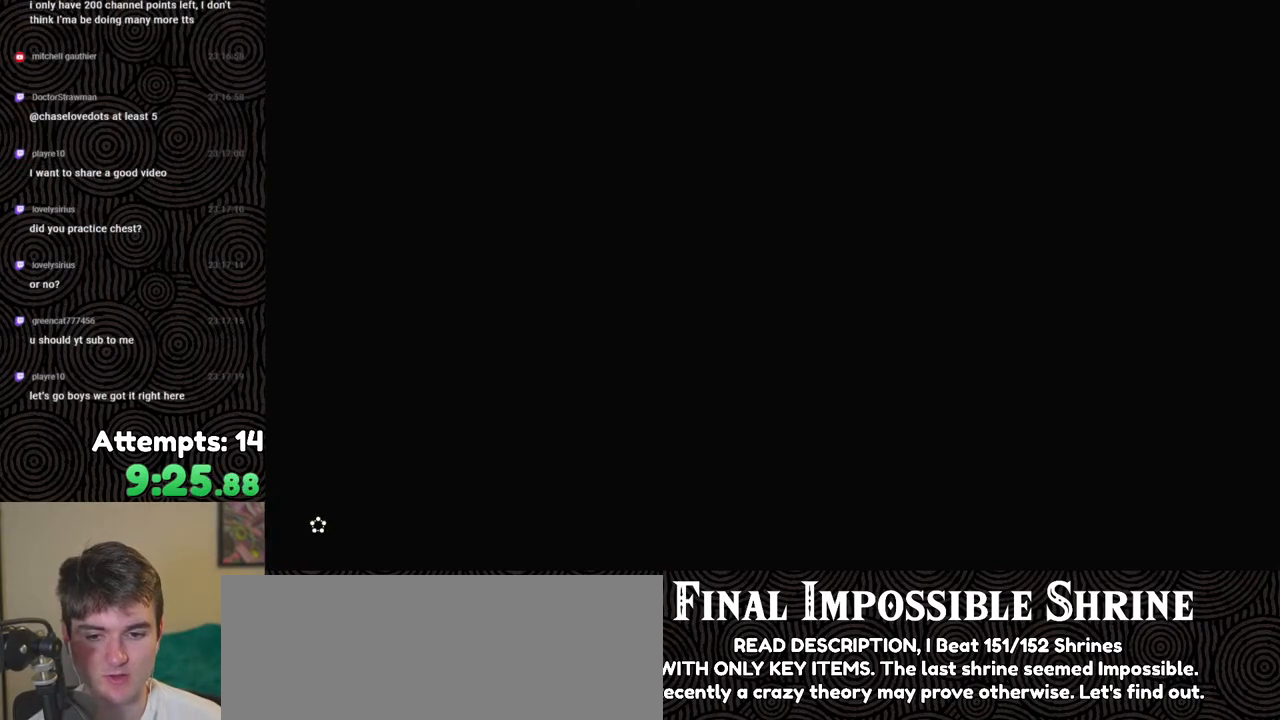
{"buttons": ["X"], "left_stick": "up", "right_stick": "center", "events": [[200, "START", "up"], [333, "X", "down"]]}
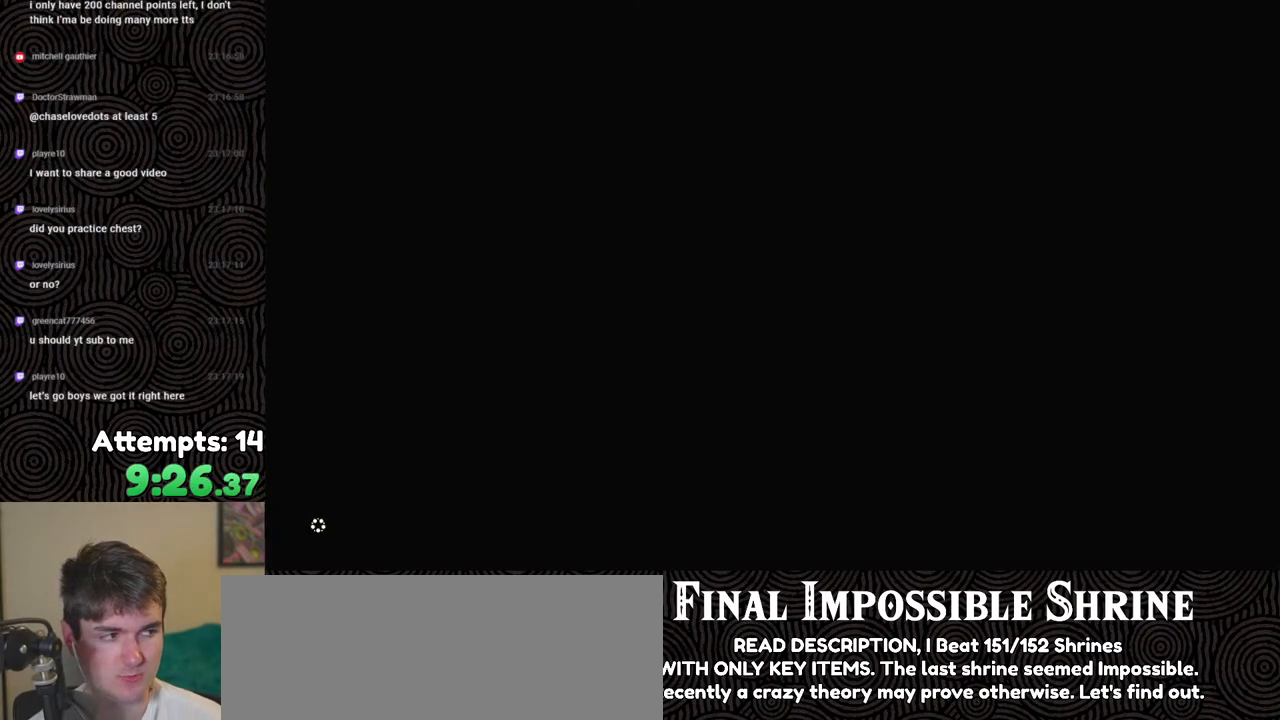
{"buttons": [], "left_stick": "up", "right_stick": "center", "events": [[33, "X", "up"], [117, "START", "down"], [350, "START", "up"]]}
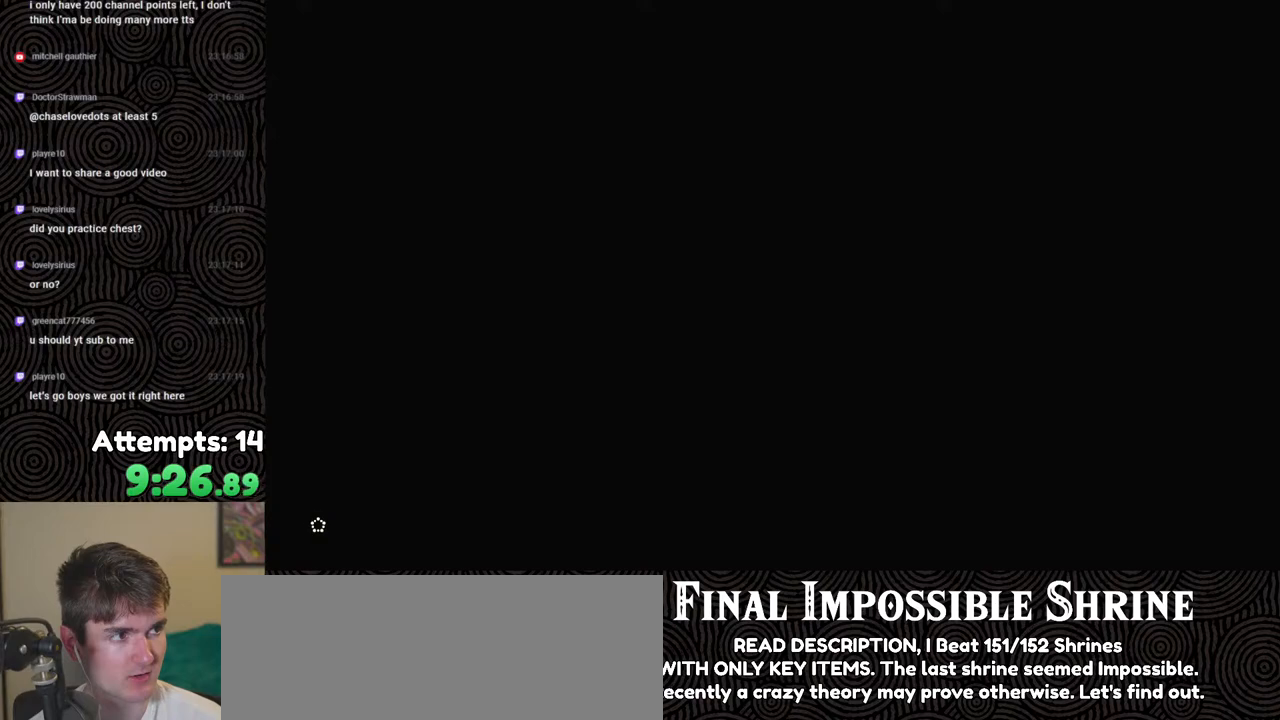
{"buttons": ["START"], "left_stick": "up", "right_stick": "center", "events": [[17, "X", "down"], [200, "X", "up"], [417, "START", "down"]]}
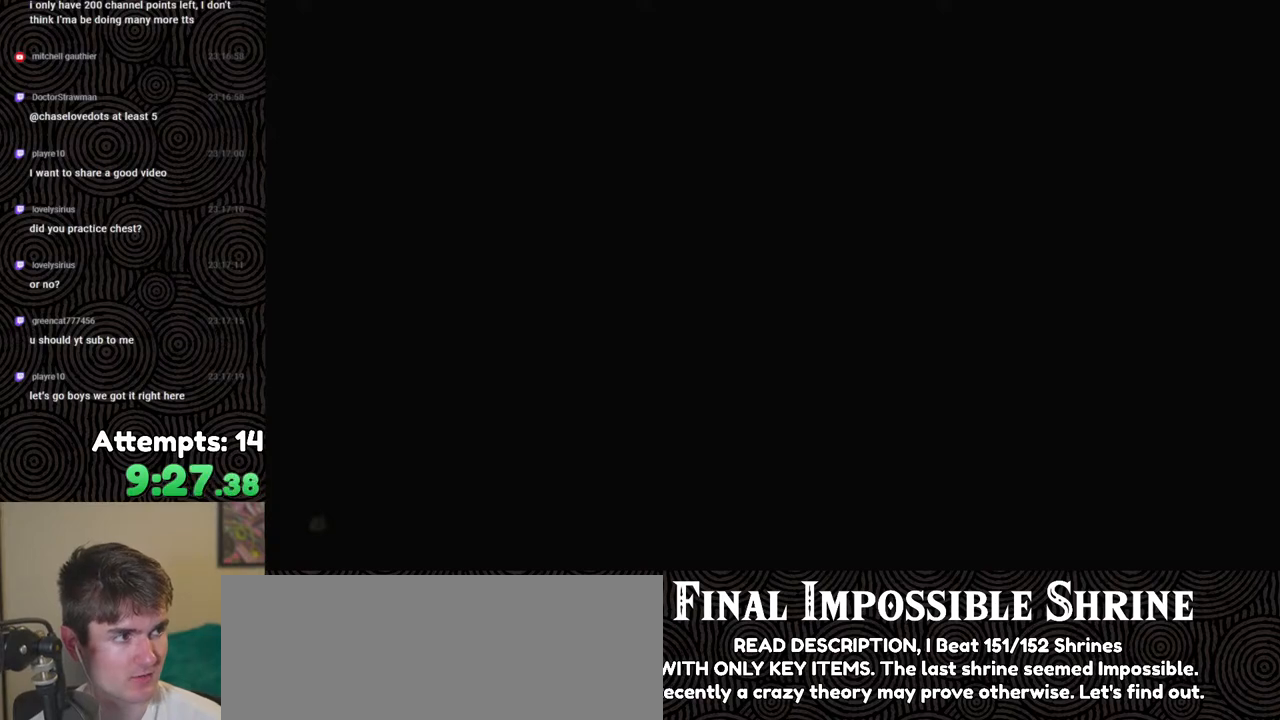
{"buttons": [], "left_stick": "up", "right_stick": "center", "events": [[50, "START", "up"], [217, "X", "down"], [450, "X", "up"]]}
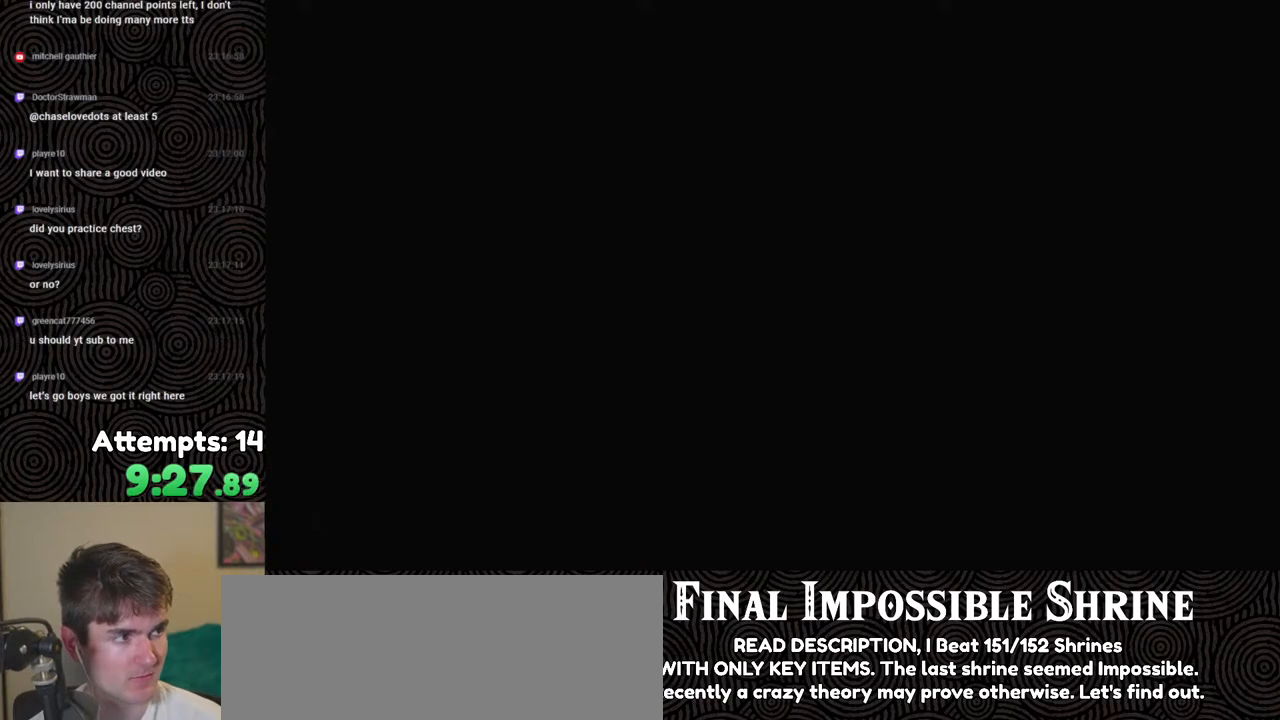
{"buttons": ["X"], "left_stick": "up", "right_stick": "center", "events": [[100, "START", "down"], [233, "START", "up"], [467, "X", "down"]]}
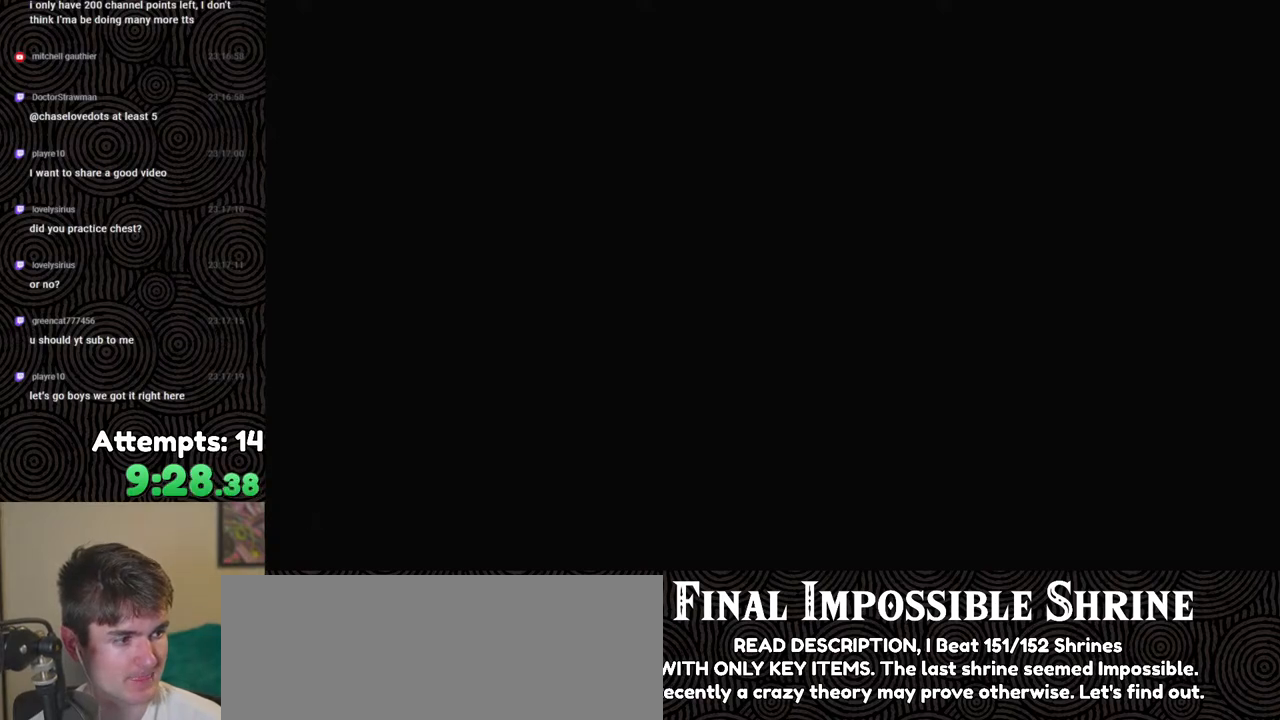
{"buttons": [], "left_stick": "up", "right_stick": "center", "events": [[150, "X", "up"], [283, "START", "down"], [450, "START", "up"]]}
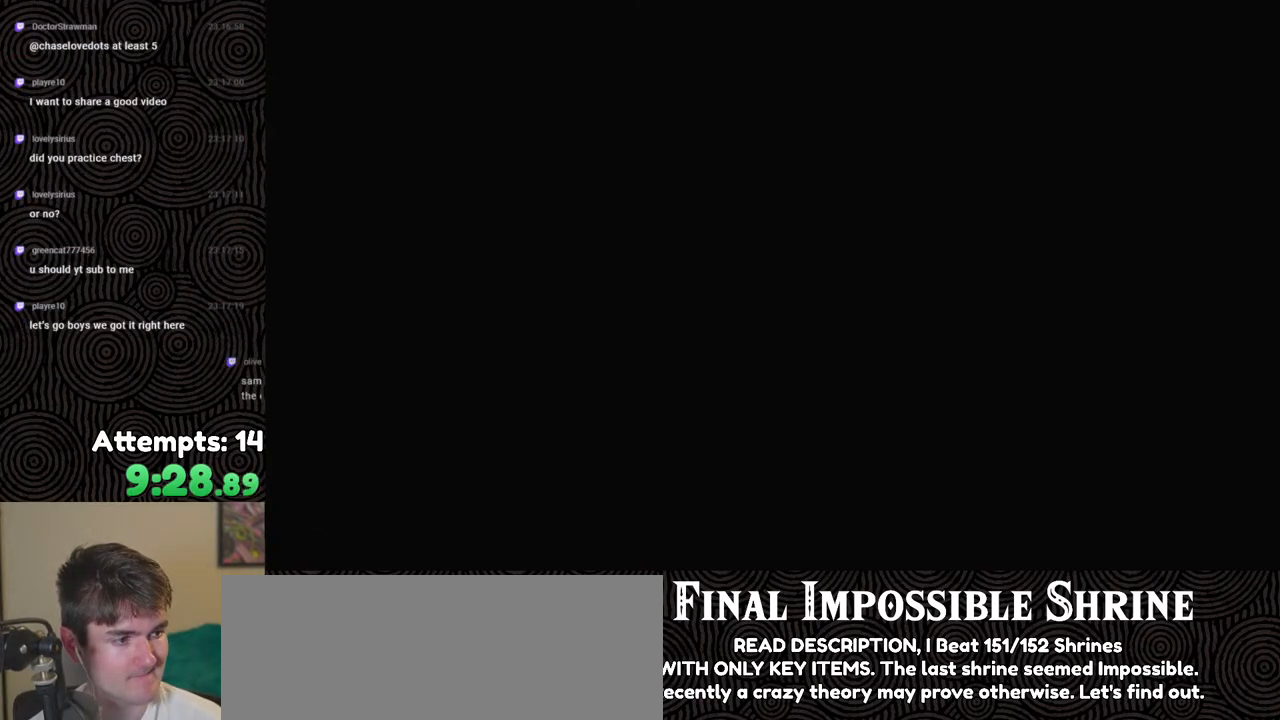
{"buttons": ["START"], "left_stick": "up", "right_stick": "center", "events": [[150, "X", "down"], [300, "X", "up"], [450, "START", "down"]]}
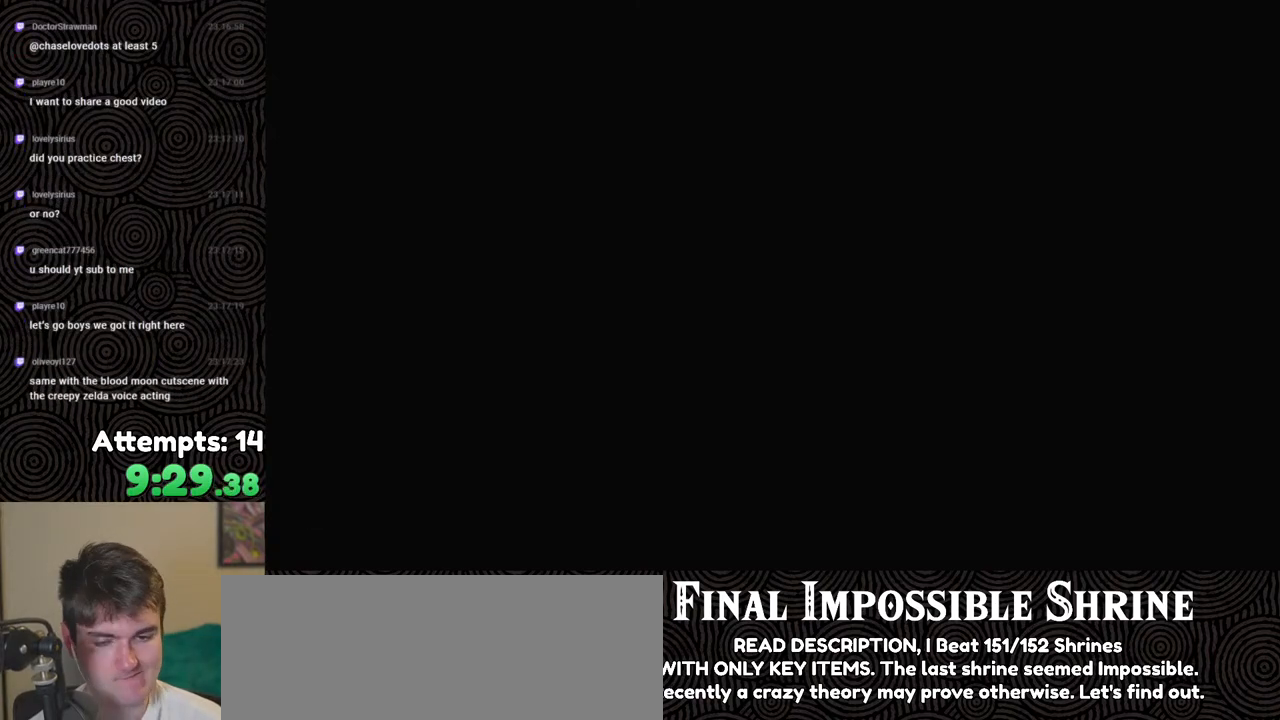
{"buttons": [], "left_stick": "up", "right_stick": "center", "events": [[83, "START", "up"], [283, "X", "down"], [450, "X", "up"]]}
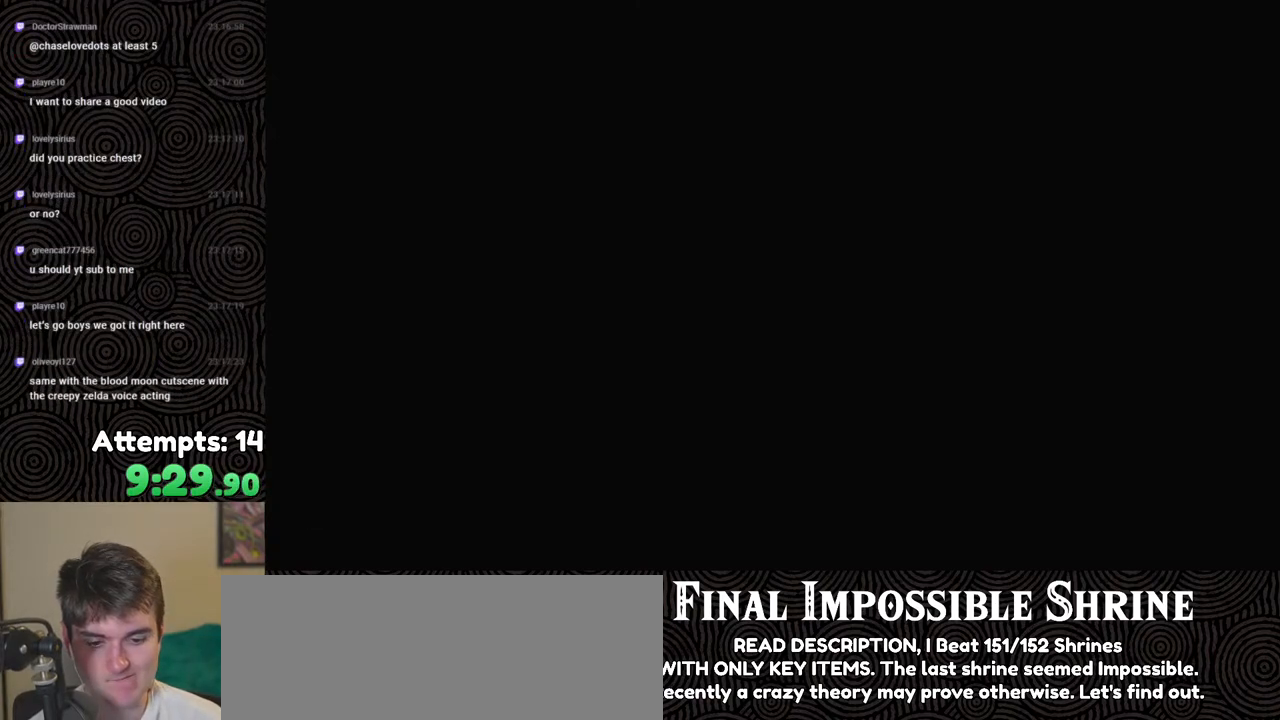
{"buttons": ["X"], "left_stick": "up", "right_stick": "center", "events": [[67, "START", "down"], [217, "START", "up"], [383, "X", "down"]]}